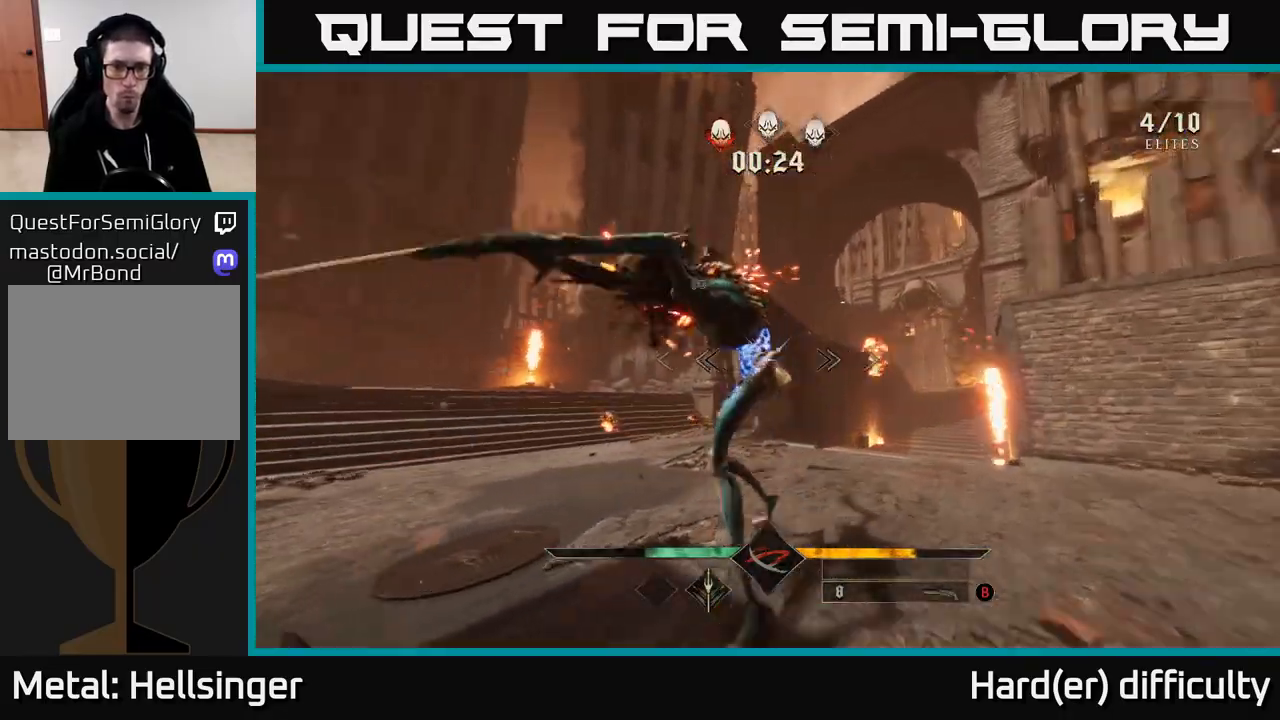
Gameplay with a controller (Xbox layout); each line is a JSON object with the inputs held at the frame after it. "events" lists button and stick changes between this image and that frame as [ms after this image, input, new state], when the widget could be followed in between.
{"buttons": ["R2"], "left_stick": "right", "right_stick": "left", "events": [[83, "left_stick", "down-right"], [167, "R2", "down"], [217, "L2", "down"], [250, "R2", "up"], [283, "left_stick", "right"], [333, "L2", "up"], [500, "R2", "down"]]}
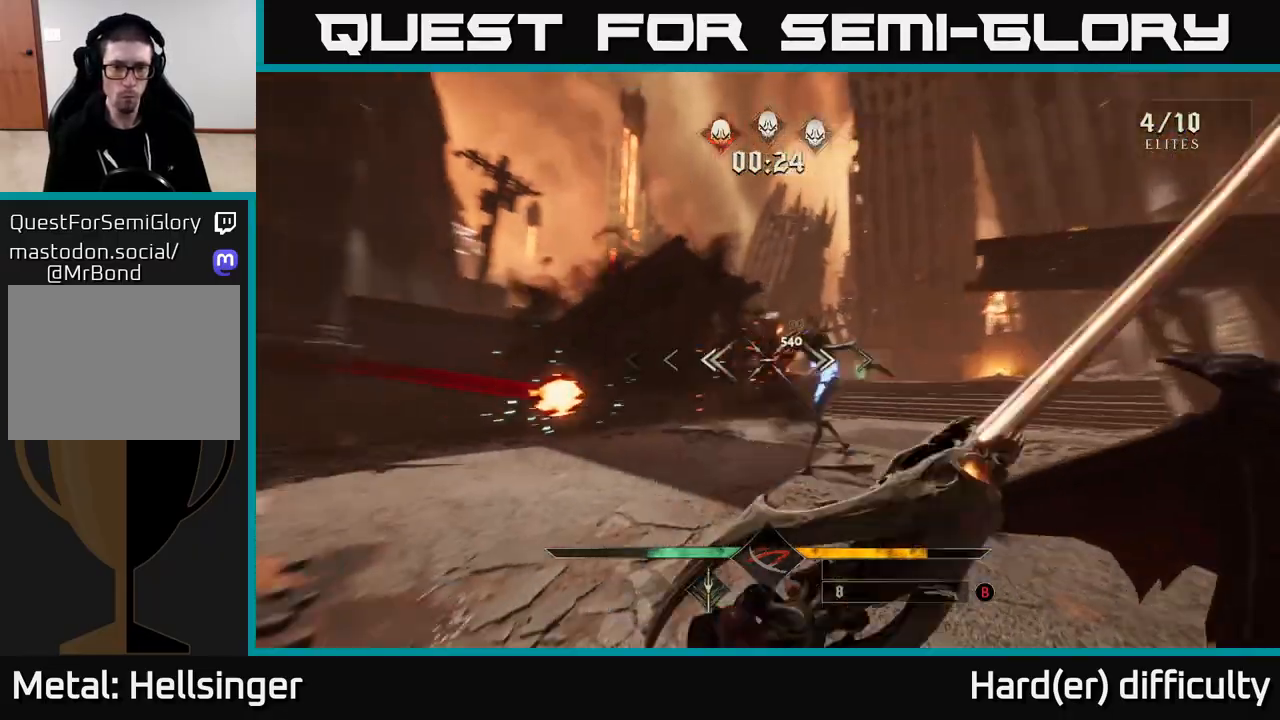
{"buttons": ["R2"], "left_stick": "right", "right_stick": "center", "events": [[117, "R2", "up"], [150, "left_stick", "up-right"], [183, "right_stick", "center"], [383, "right_stick", "right"], [417, "R2", "down"], [483, "left_stick", "right"], [500, "right_stick", "center"]]}
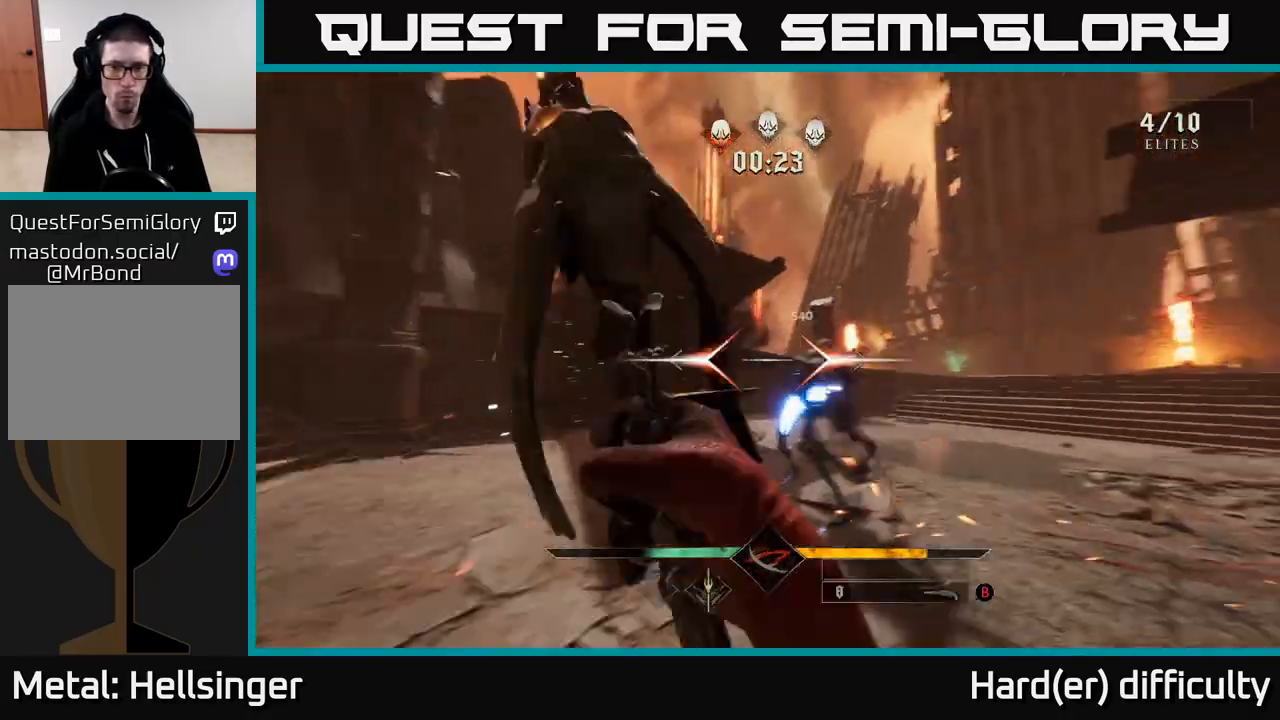
{"buttons": [], "left_stick": "up-right", "right_stick": "center", "events": [[17, "R2", "up"], [100, "right_stick", "left"], [300, "R2", "down"], [333, "right_stick", "center"], [383, "R2", "up"], [400, "left_stick", "up-right"]]}
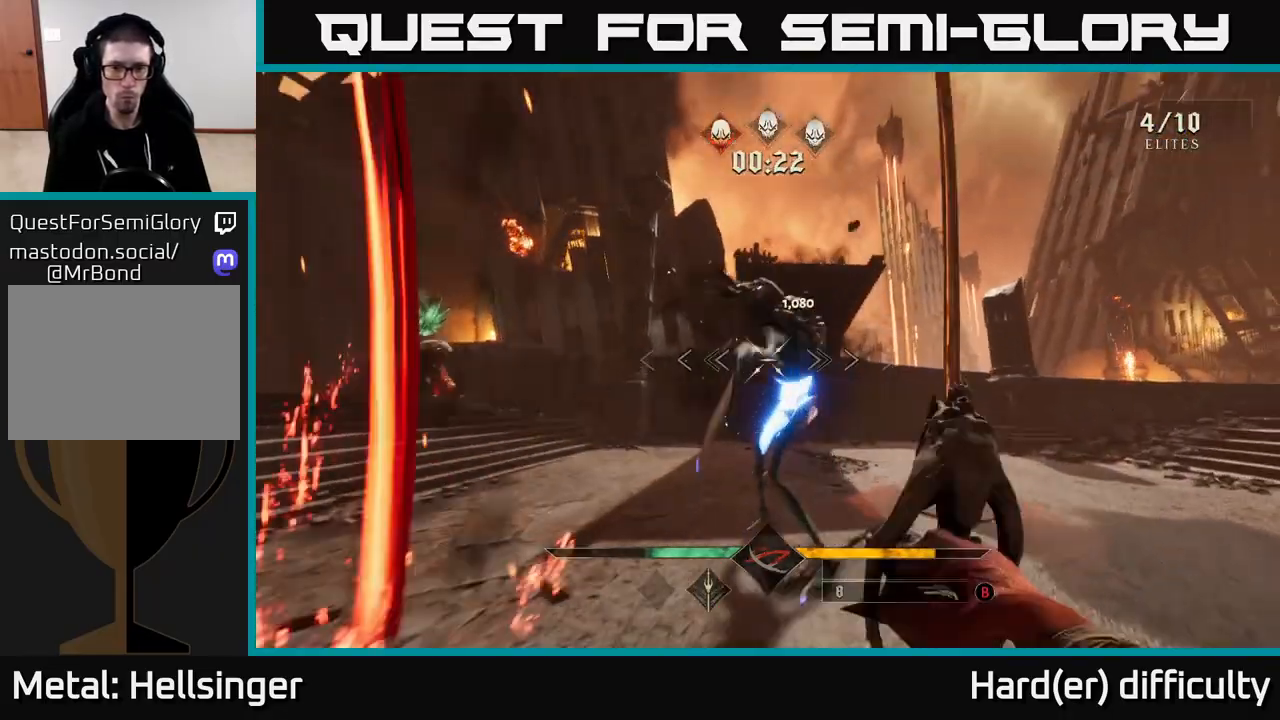
{"buttons": [], "left_stick": "up-right", "right_stick": "left", "events": [[133, "right_stick", "down-left"], [233, "right_stick", "left"], [267, "L2", "down"], [300, "R2", "down"], [383, "L2", "up"], [400, "R2", "up"]]}
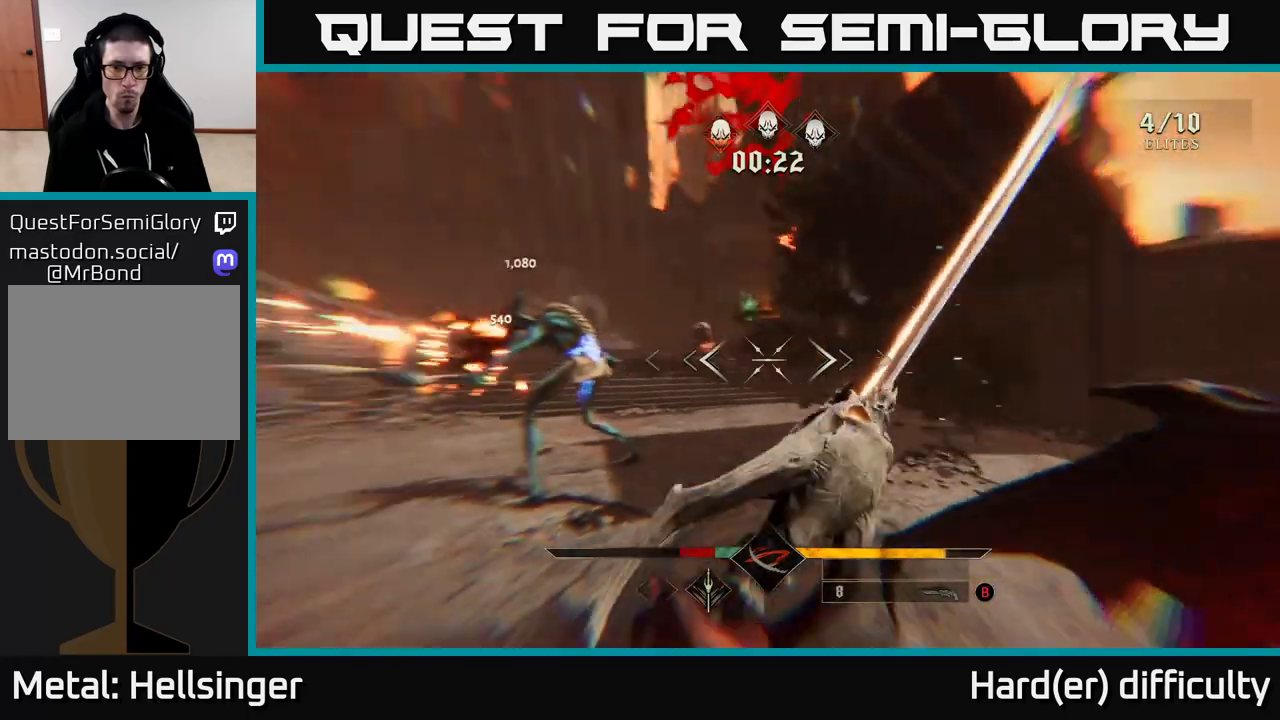
{"buttons": [], "left_stick": "up-right", "right_stick": "center", "events": [[217, "R2", "down"], [317, "R2", "up"], [317, "right_stick", "center"]]}
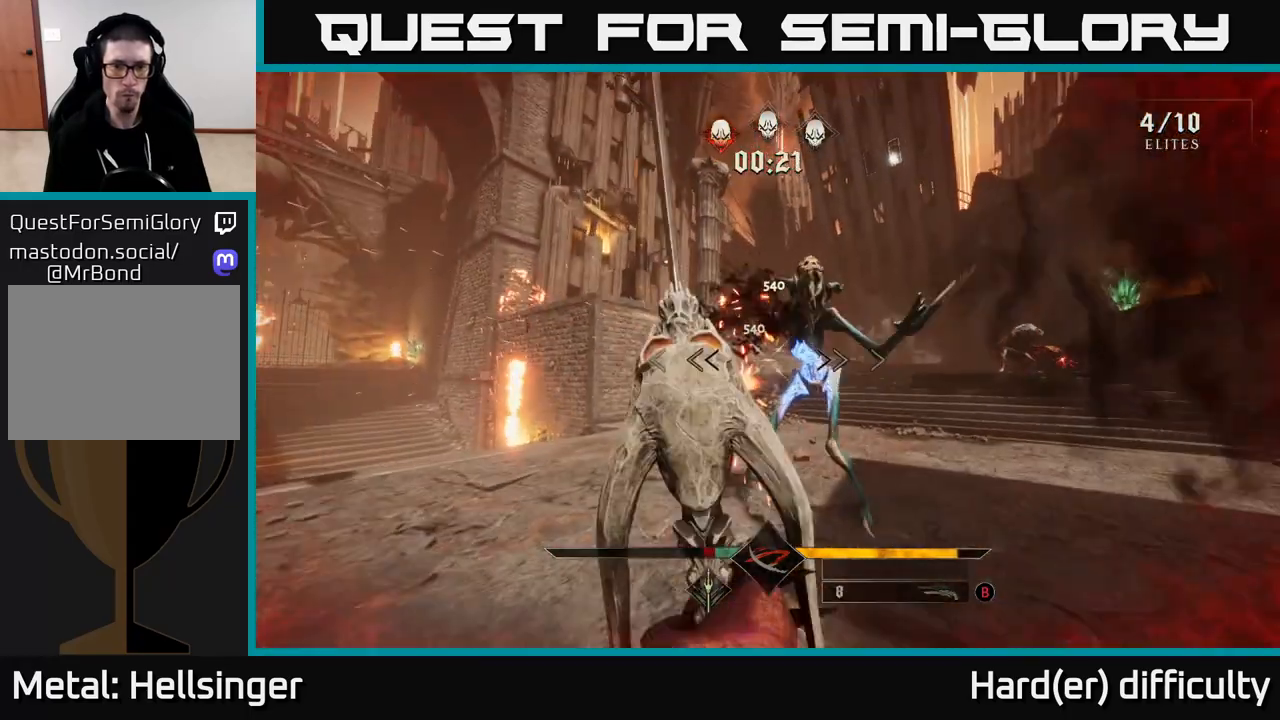
{"buttons": [], "left_stick": "up-right", "right_stick": "left", "events": [[50, "right_stick", "left"], [100, "R2", "down"], [133, "left_stick", "right"], [183, "R2", "up"], [250, "right_stick", "center"], [450, "left_stick", "up-right"], [483, "right_stick", "left"]]}
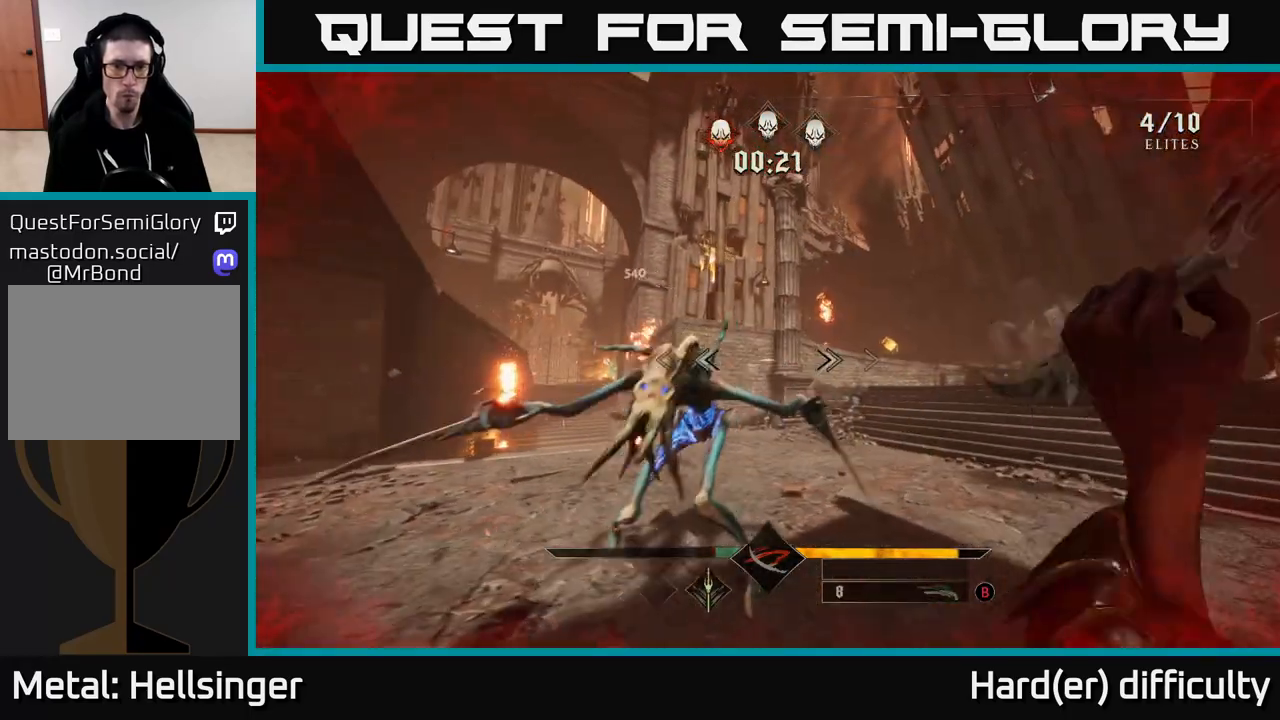
{"buttons": ["R2"], "left_stick": "left", "right_stick": "right", "events": [[83, "left_stick", "down-left"], [100, "right_stick", "center"], [167, "L2", "down"], [200, "right_stick", "right"], [317, "L2", "up"], [400, "left_stick", "left"], [467, "R2", "down"]]}
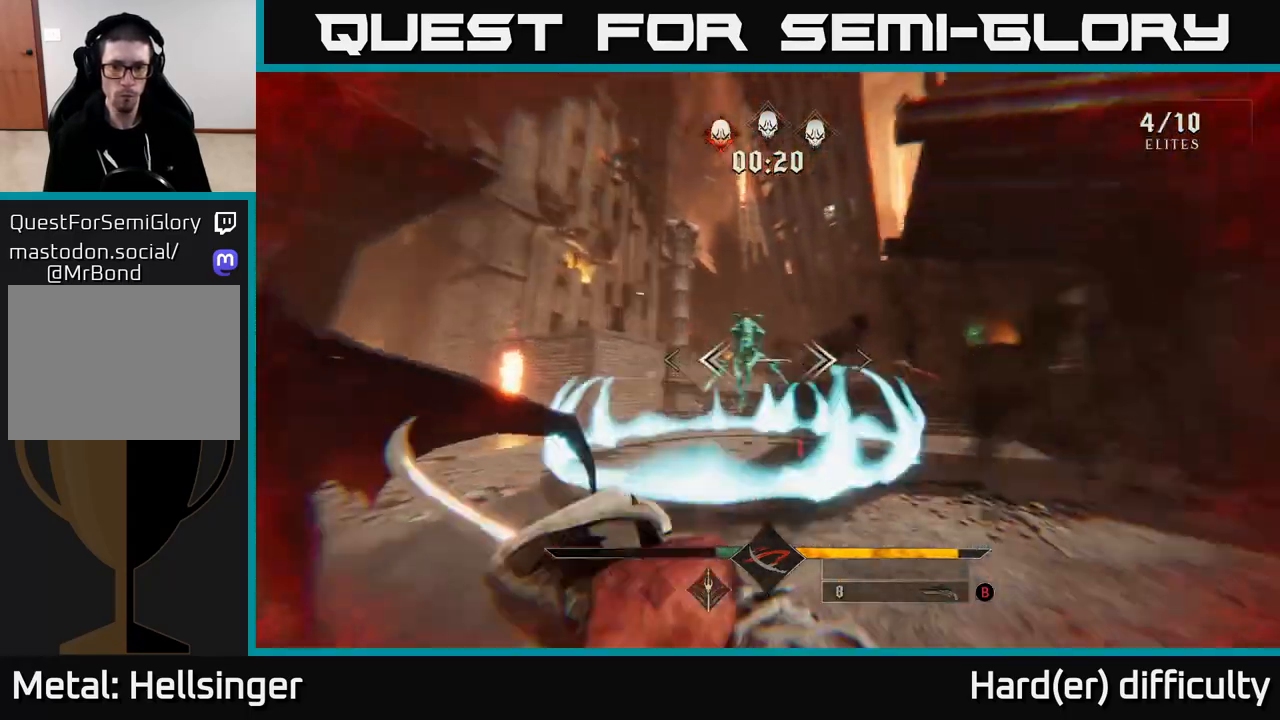
{"buttons": [], "left_stick": "up", "right_stick": "center", "events": [[100, "R2", "up"], [167, "right_stick", "center"], [300, "A", "down"], [367, "left_stick", "up-left"], [400, "A", "up"], [467, "left_stick", "up"]]}
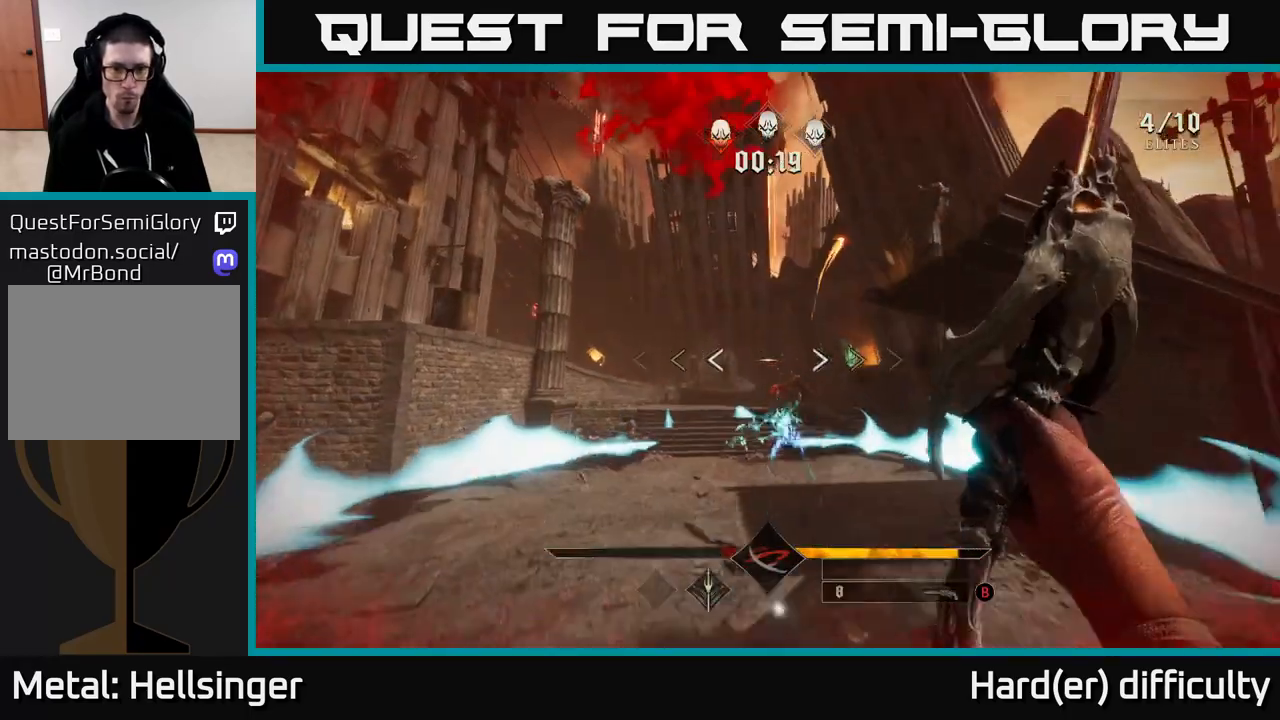
{"buttons": ["L2"], "left_stick": "up-left", "right_stick": "center", "events": [[100, "right_stick", "down"], [217, "left_stick", "left"], [233, "right_stick", "right"], [300, "right_stick", "up"], [317, "R2", "down"], [333, "left_stick", "up-left"], [383, "L2", "down"], [383, "right_stick", "center"], [417, "R2", "up"]]}
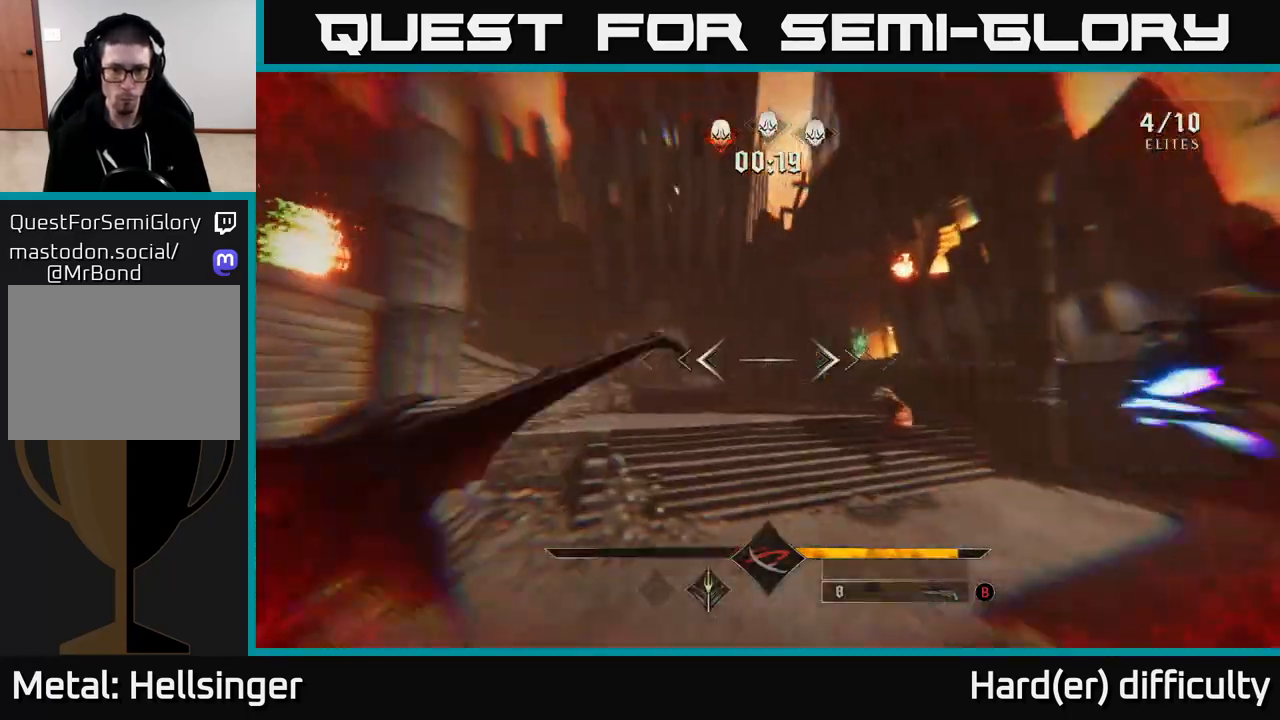
{"buttons": [], "left_stick": "up-left", "right_stick": "center", "events": [[17, "L2", "up"], [17, "right_stick", "right"], [233, "R2", "down"], [267, "left_stick", "left"], [350, "R2", "up"], [367, "left_stick", "up-left"], [433, "right_stick", "center"]]}
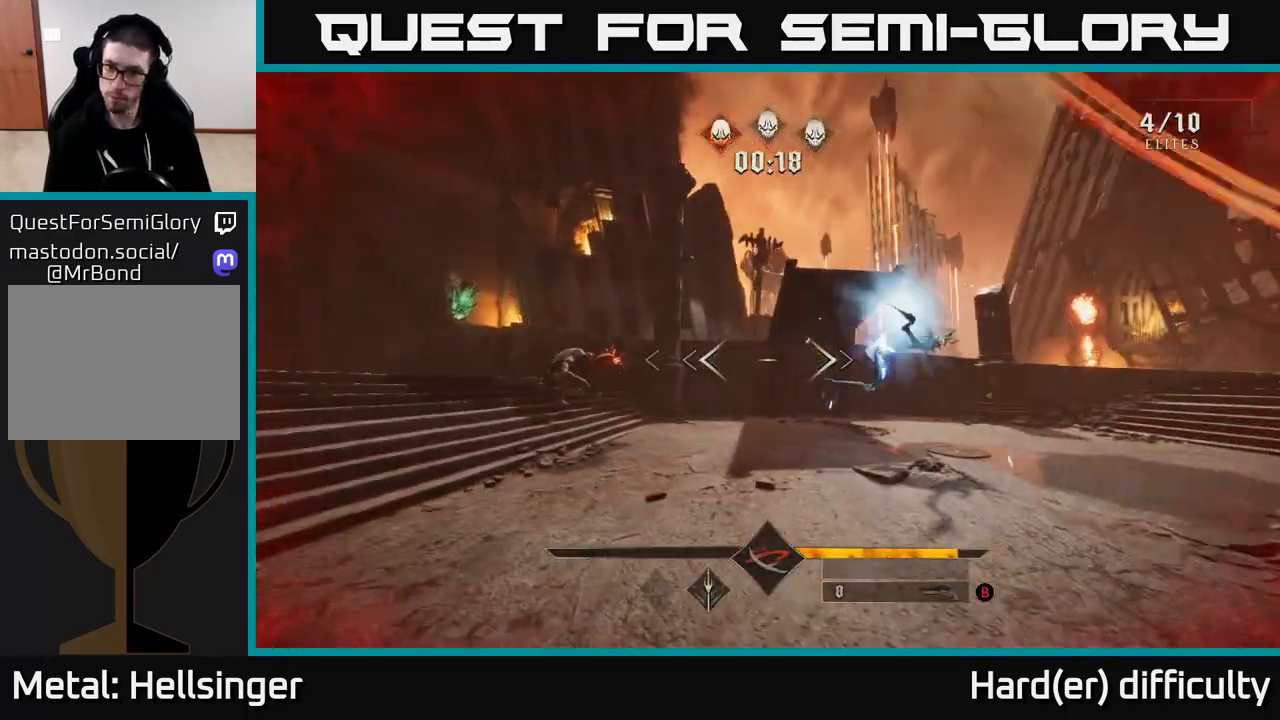
{"buttons": ["L2"], "left_stick": "left", "right_stick": "center", "events": [[133, "right_stick", "right"], [200, "R2", "down"], [300, "R2", "up"], [333, "right_stick", "center"], [350, "left_stick", "left"], [383, "L2", "down"]]}
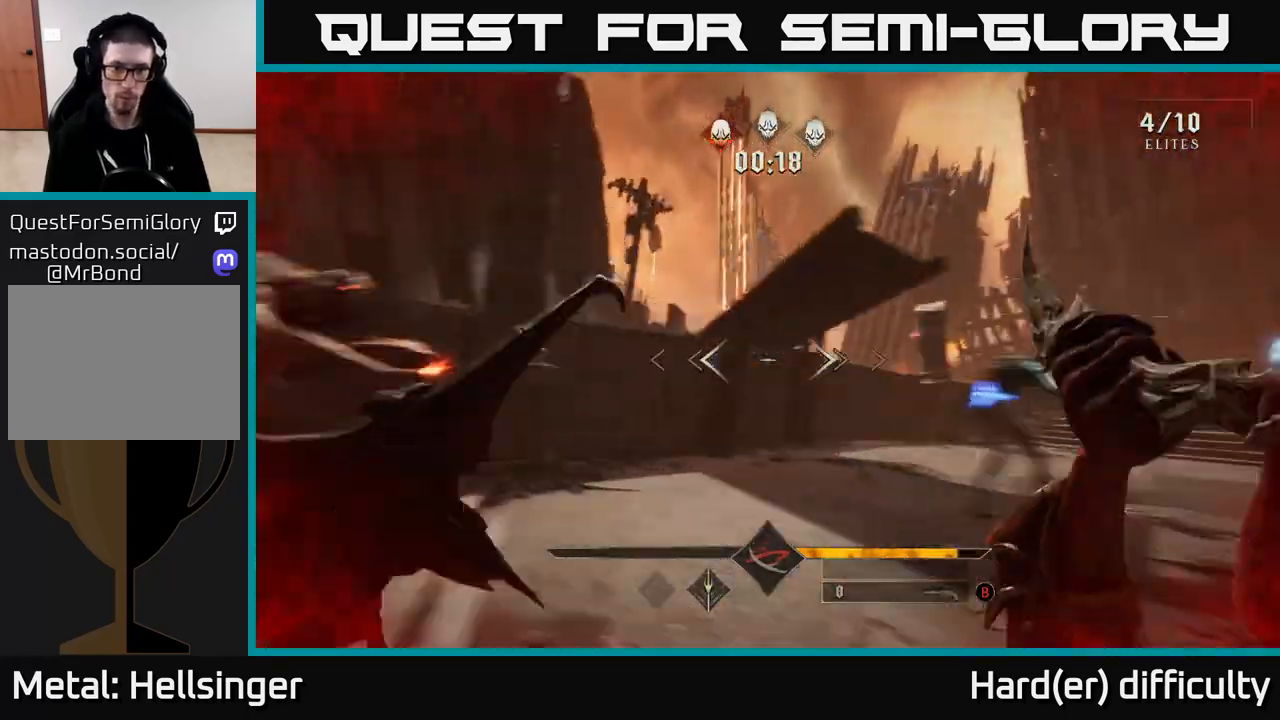
{"buttons": ["R2"], "left_stick": "left", "right_stick": "down-right", "events": [[67, "L2", "up"], [133, "right_stick", "down-left"], [267, "right_stick", "center"], [450, "right_stick", "right"], [483, "R2", "down"], [500, "right_stick", "down-right"]]}
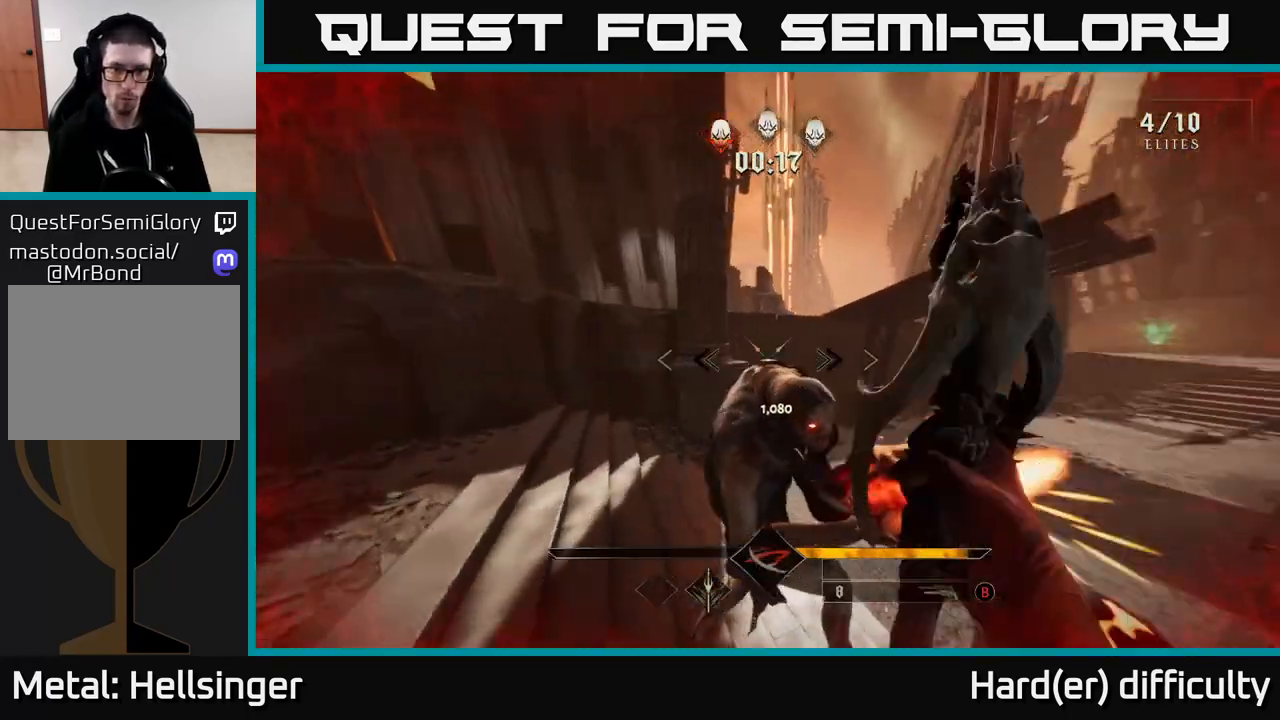
{"buttons": ["R2"], "left_stick": "left", "right_stick": "down-right", "events": [[117, "left_stick", "down-left"], [133, "R2", "up"], [250, "right_stick", "right"], [350, "left_stick", "left"], [383, "right_stick", "down-right"], [500, "R2", "down"]]}
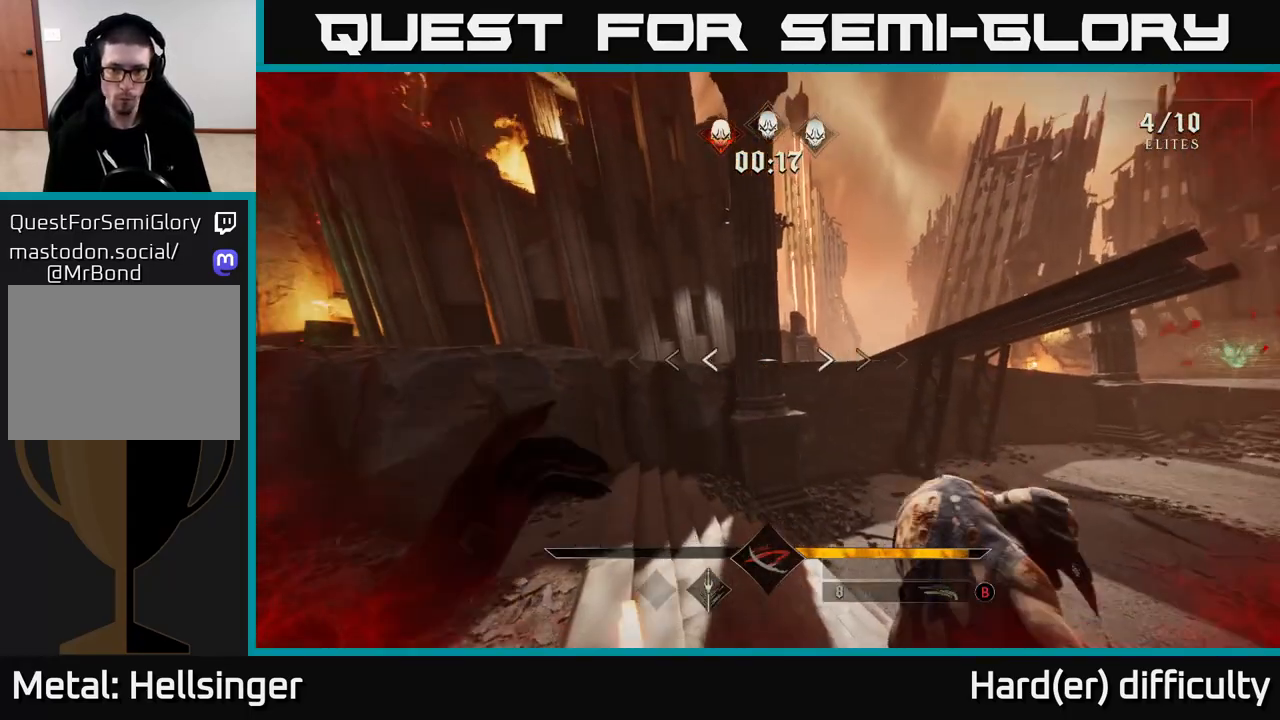
{"buttons": [], "left_stick": "center", "right_stick": "center", "events": [[33, "left_stick", "up-left"], [67, "L2", "down"], [83, "R2", "up"], [100, "right_stick", "center"], [183, "L2", "up"], [183, "left_stick", "center"]]}
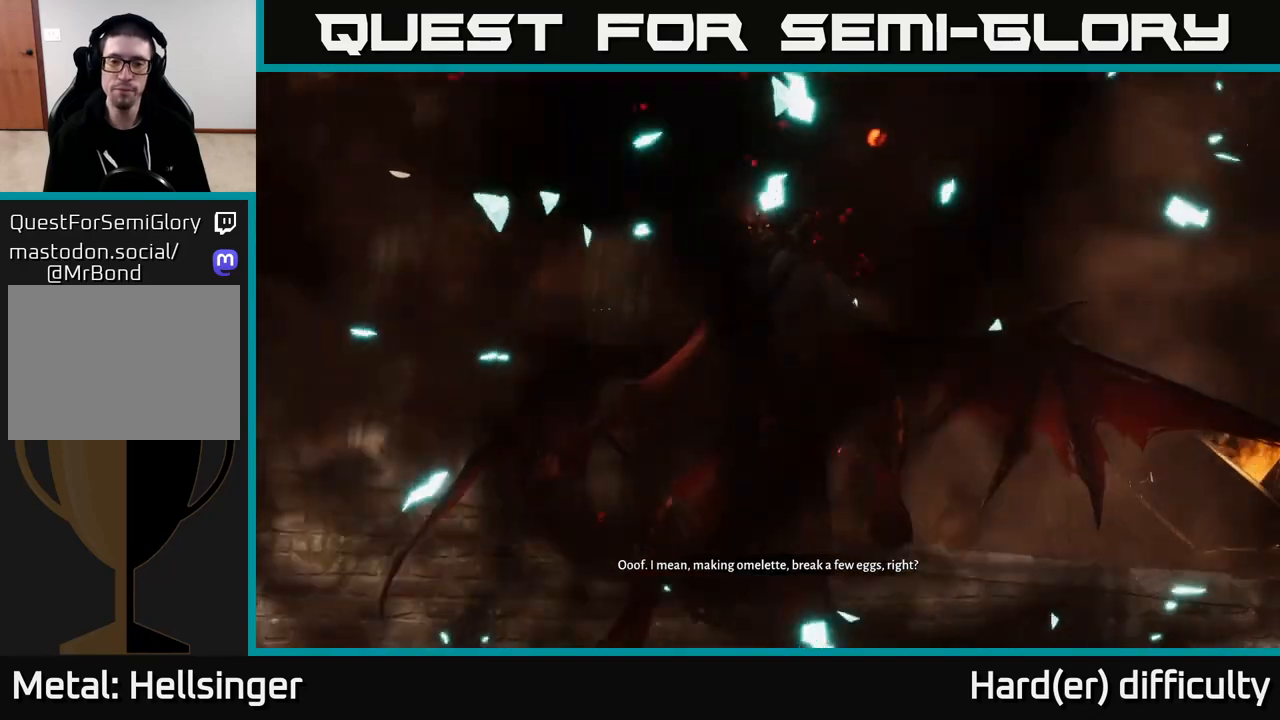
{"buttons": [], "left_stick": "center", "right_stick": "center", "events": []}
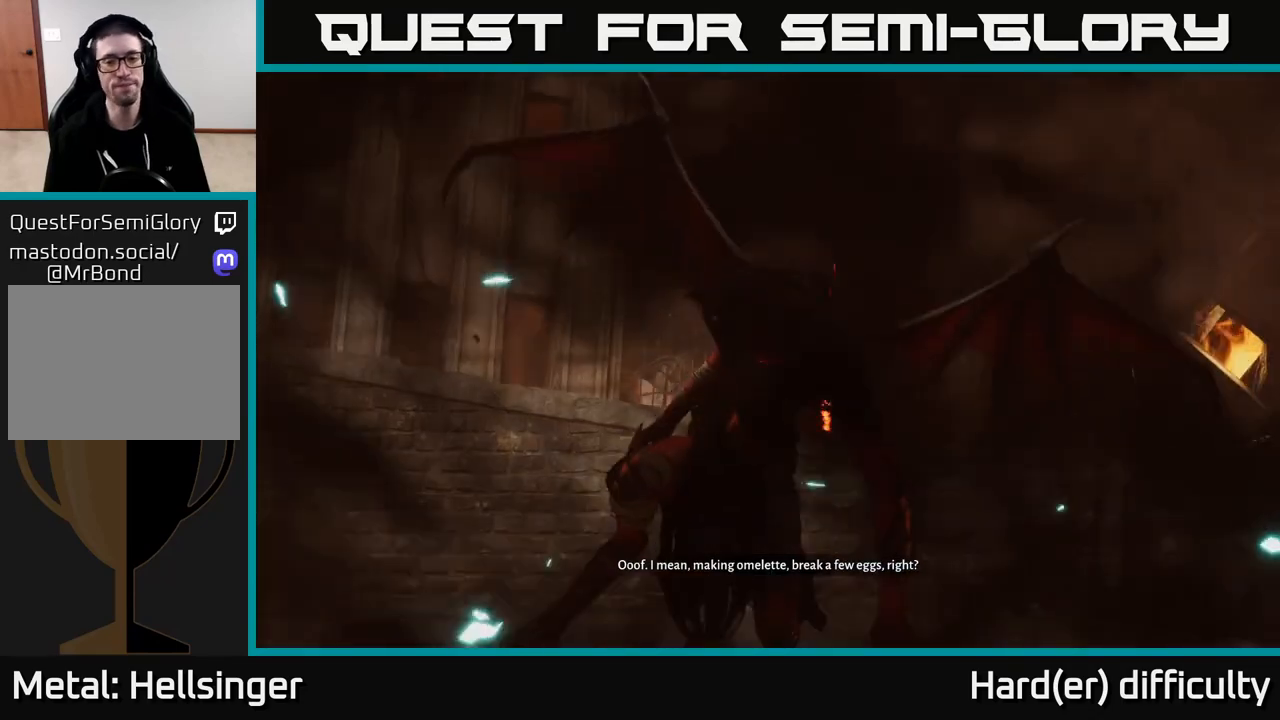
{"buttons": [], "left_stick": "center", "right_stick": "center", "events": []}
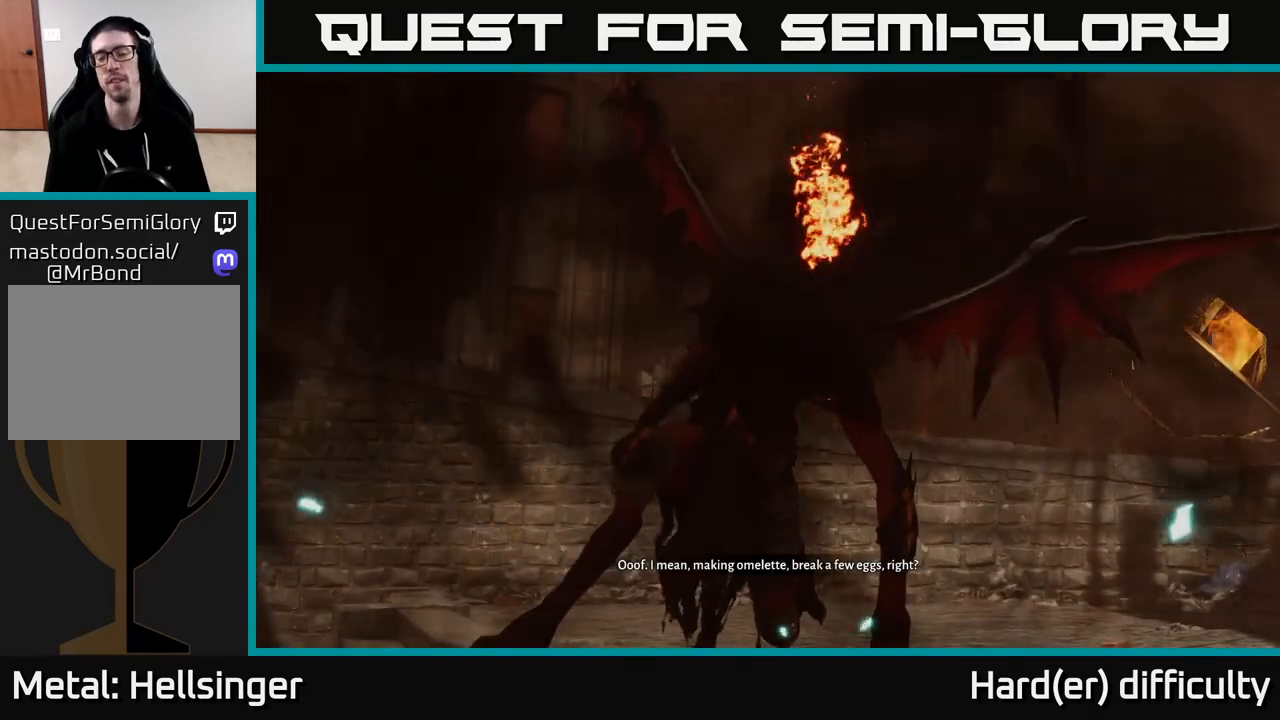
{"buttons": [], "left_stick": "center", "right_stick": "center", "events": []}
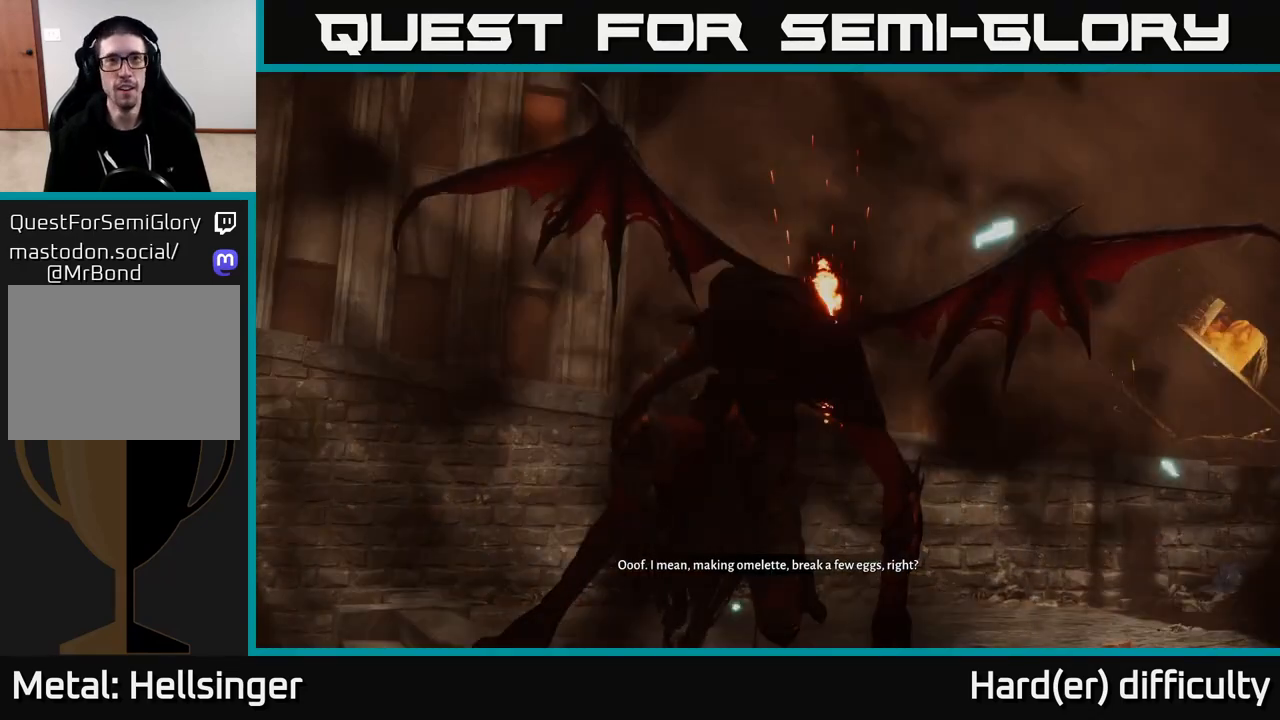
{"buttons": ["A"], "left_stick": "center", "right_stick": "center", "events": [[50, "A", "down"], [150, "A", "up"], [267, "A", "down"], [333, "A", "up"], [450, "A", "down"]]}
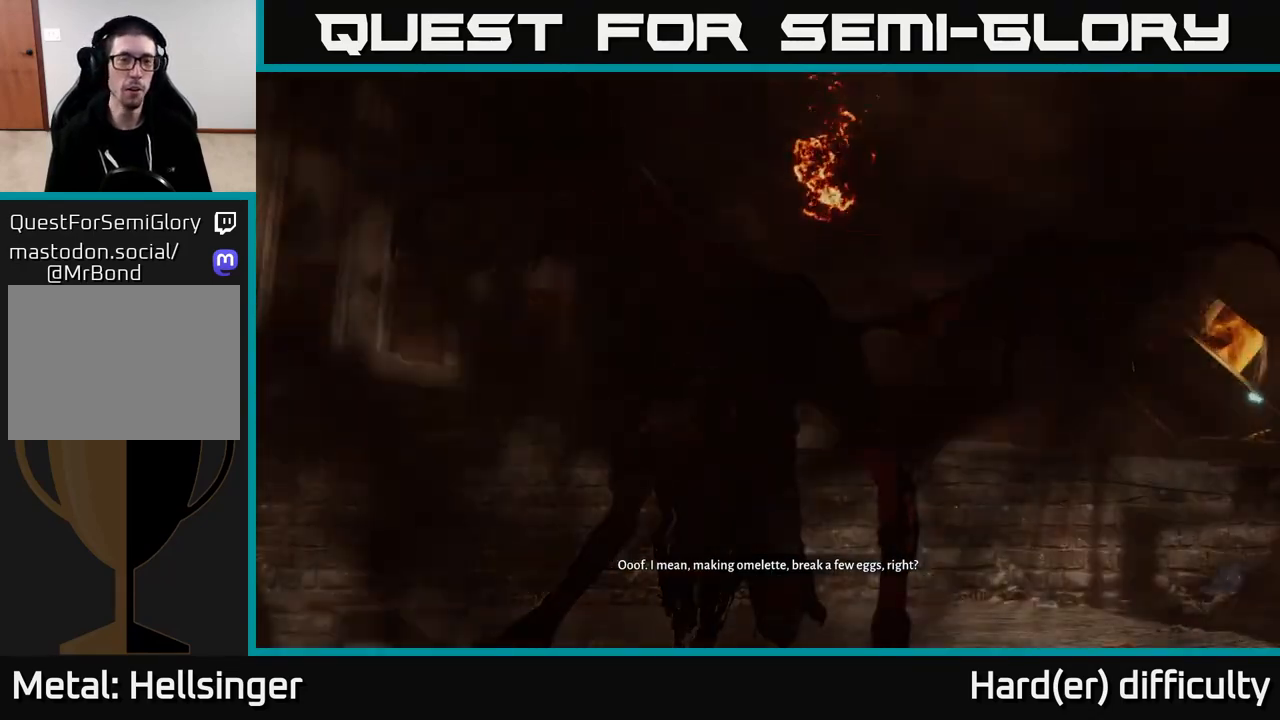
{"buttons": ["A"], "left_stick": "center", "right_stick": "center", "events": [[33, "A", "up"], [133, "A", "down"], [217, "A", "up"], [333, "A", "down"], [400, "A", "up"], [500, "A", "down"]]}
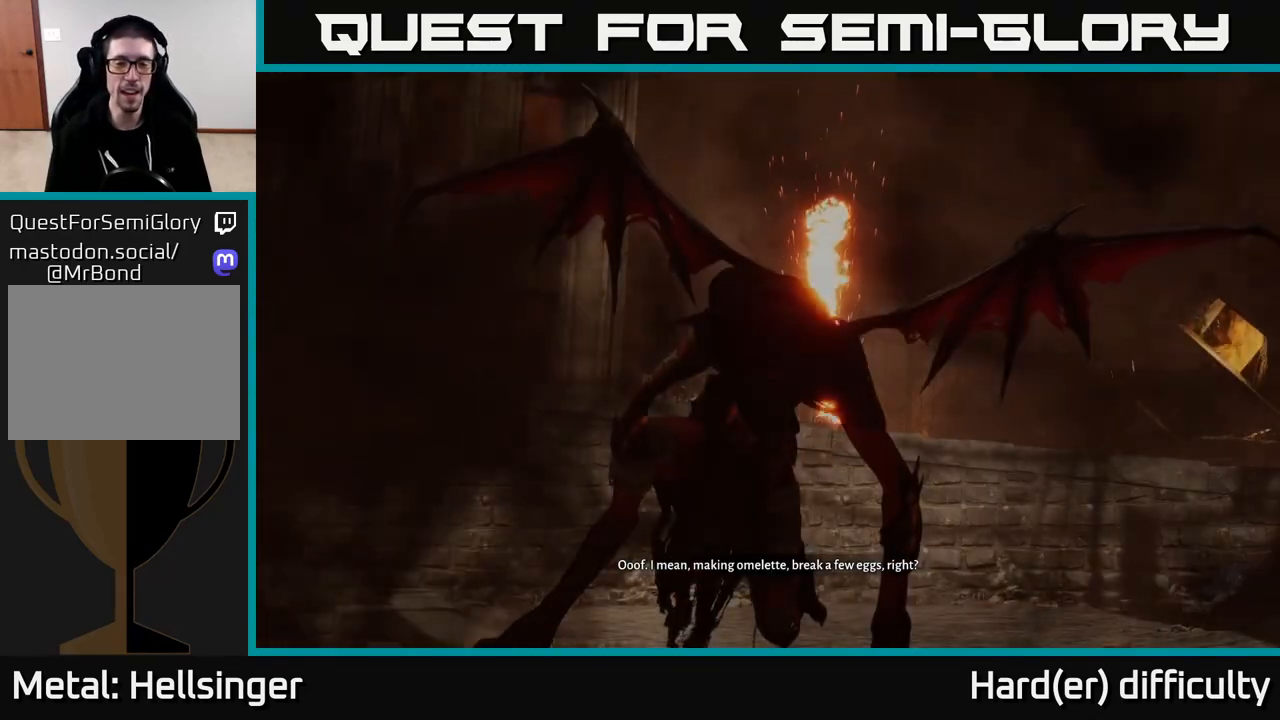
{"buttons": [], "left_stick": "center", "right_stick": "center", "events": [[67, "A", "up"], [167, "A", "down"], [250, "A", "up"], [350, "A", "down"], [417, "A", "up"]]}
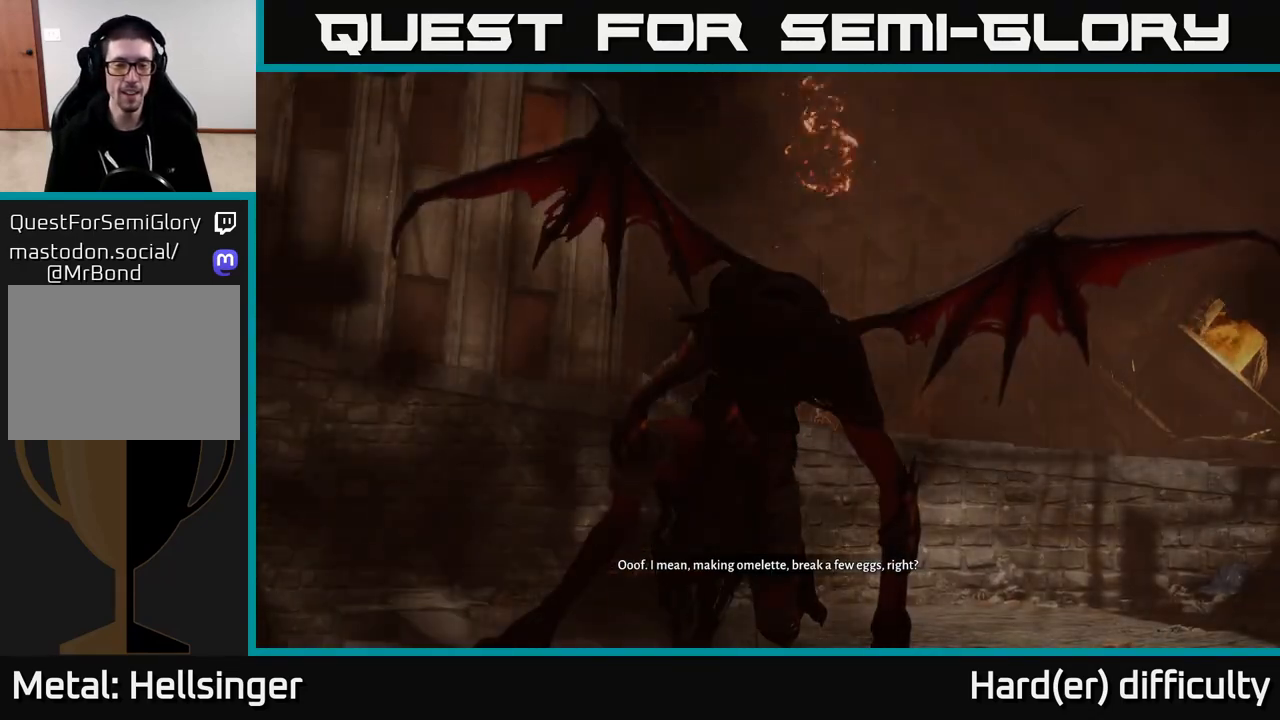
{"buttons": [], "left_stick": "center", "right_stick": "center", "events": [[33, "A", "down"], [100, "A", "up"], [200, "A", "down"], [300, "A", "up"], [383, "A", "down"], [483, "A", "up"]]}
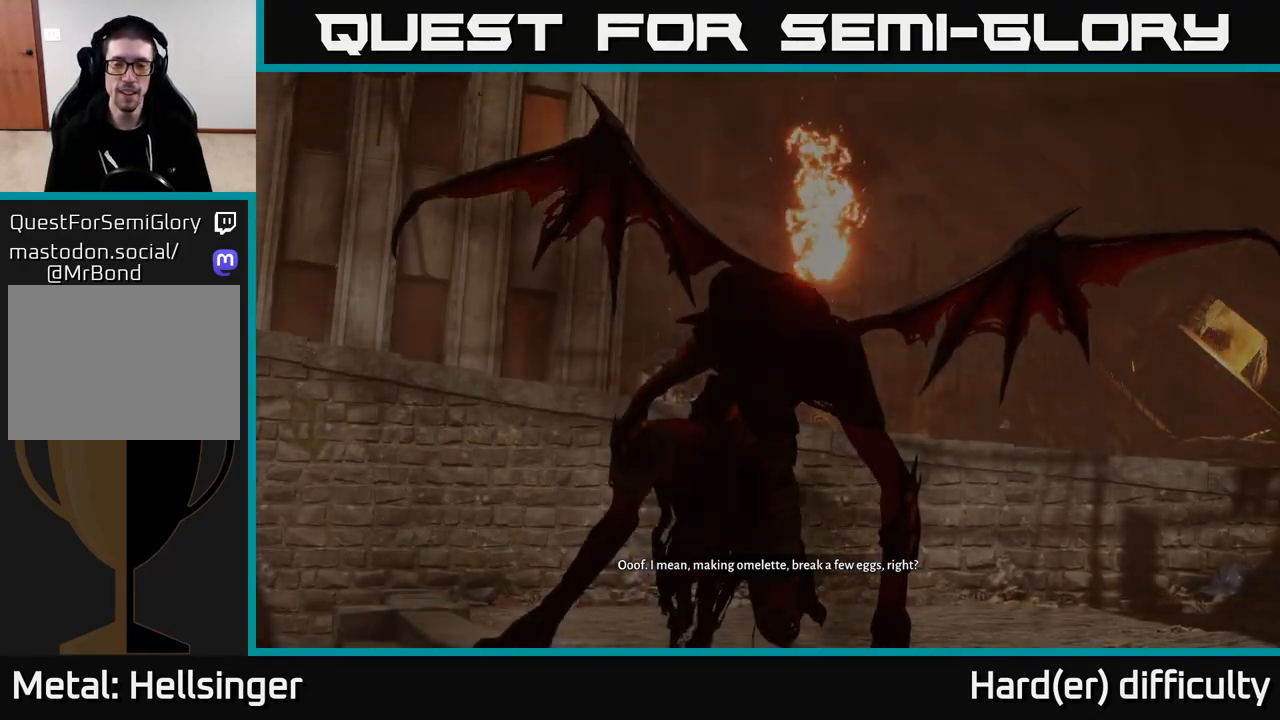
{"buttons": ["A"], "left_stick": "center", "right_stick": "center", "events": [[67, "A", "down"], [167, "A", "up"], [250, "A", "down"], [333, "A", "up"], [467, "A", "down"]]}
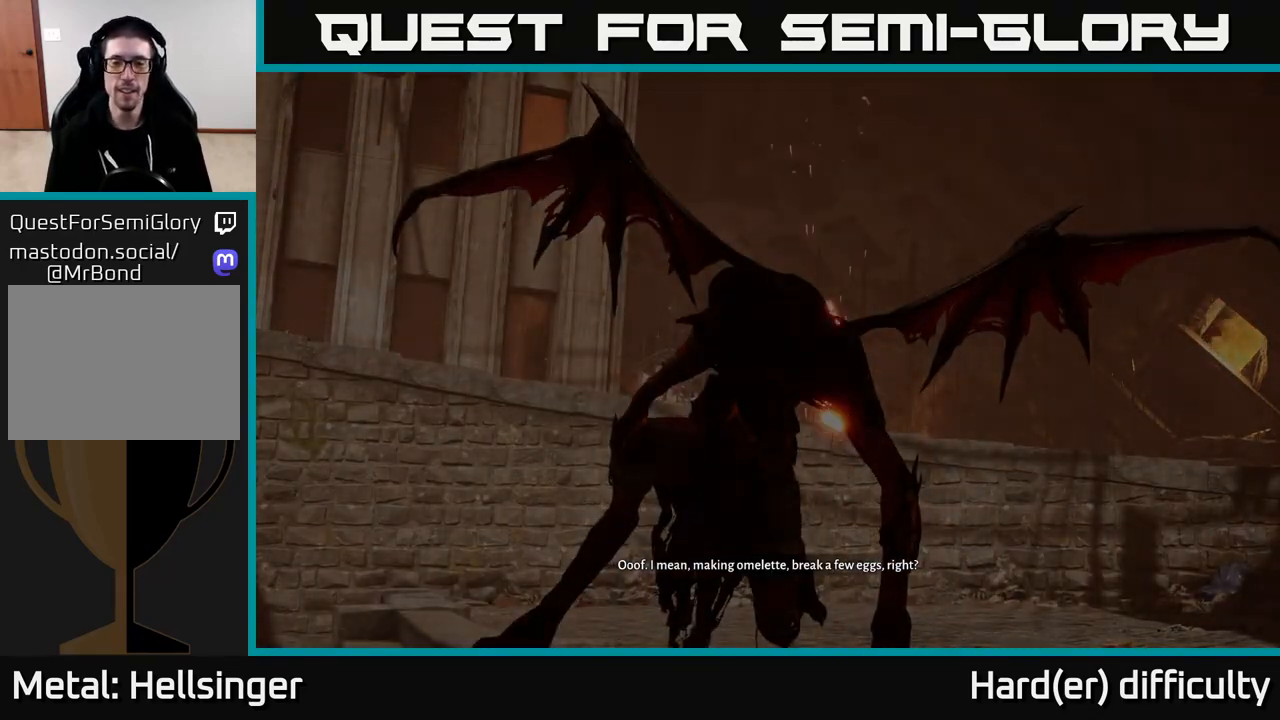
{"buttons": [], "left_stick": "center", "right_stick": "center", "events": [[67, "A", "up"], [183, "A", "down"], [267, "A", "up"], [400, "A", "down"], [483, "A", "up"]]}
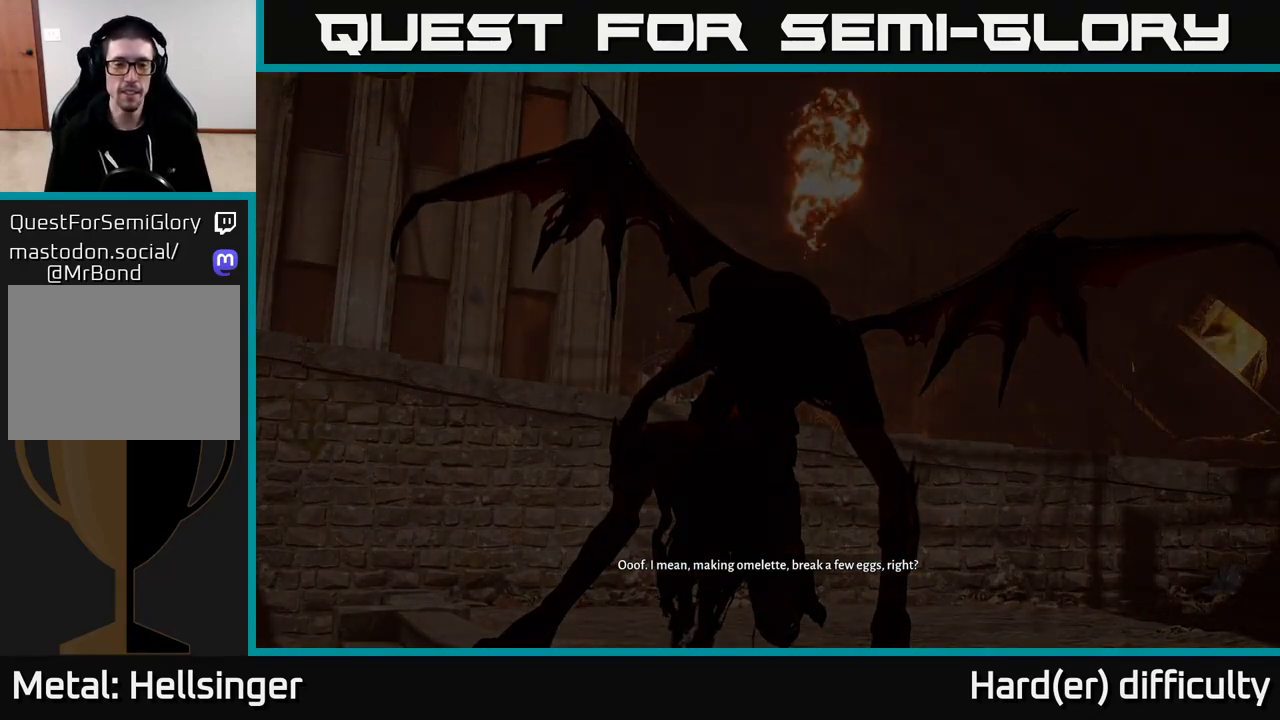
{"buttons": [], "left_stick": "center", "right_stick": "center", "events": []}
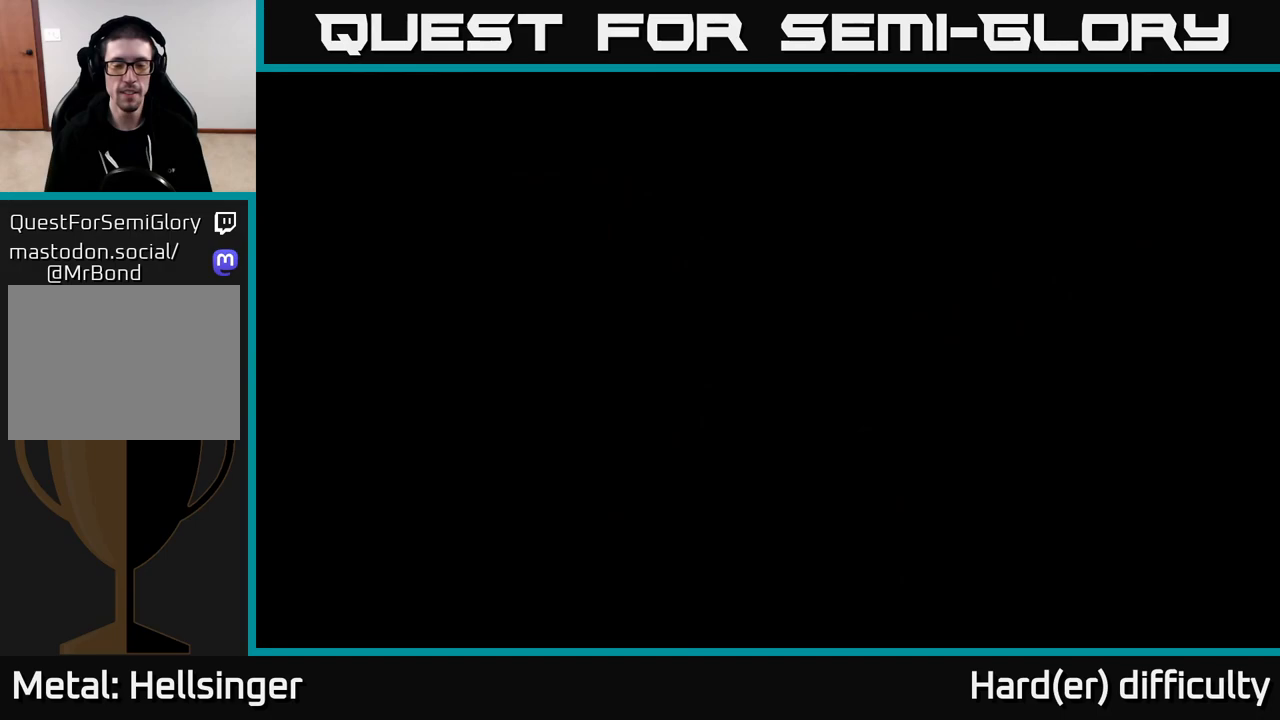
{"buttons": [], "left_stick": "center", "right_stick": "center", "events": []}
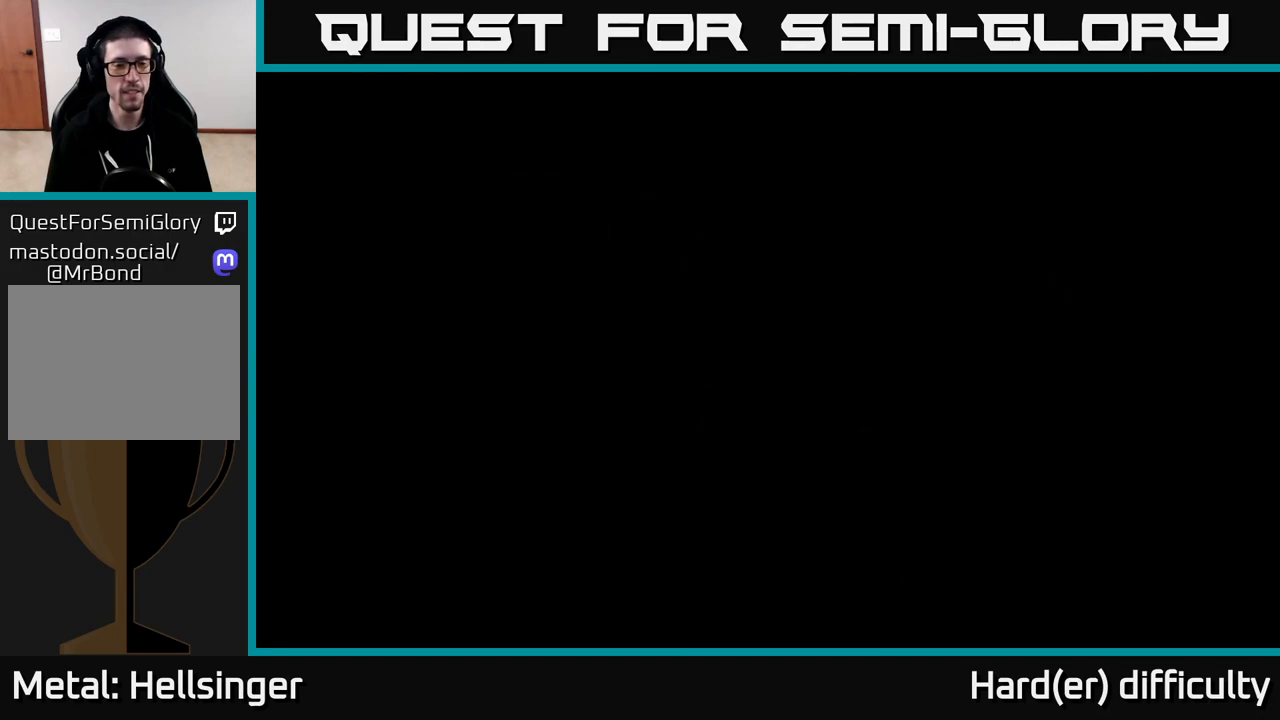
{"buttons": [], "left_stick": "center", "right_stick": "center", "events": []}
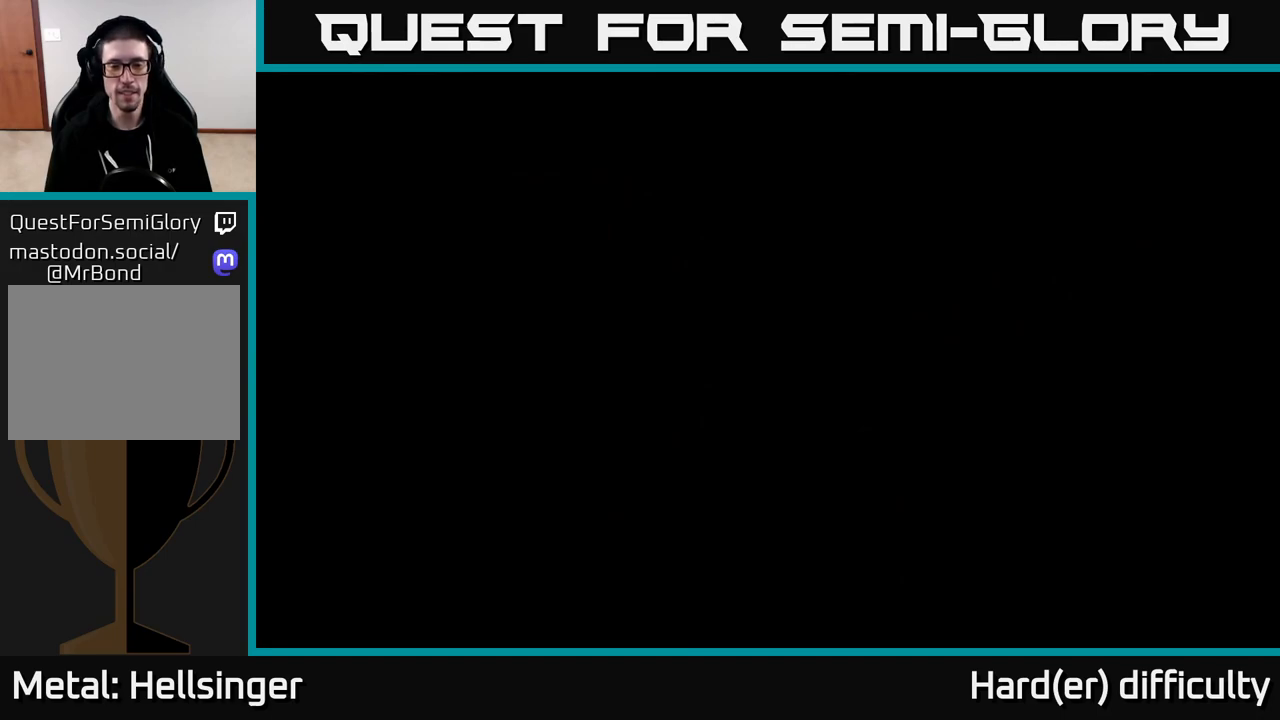
{"buttons": [], "left_stick": "center", "right_stick": "center", "events": []}
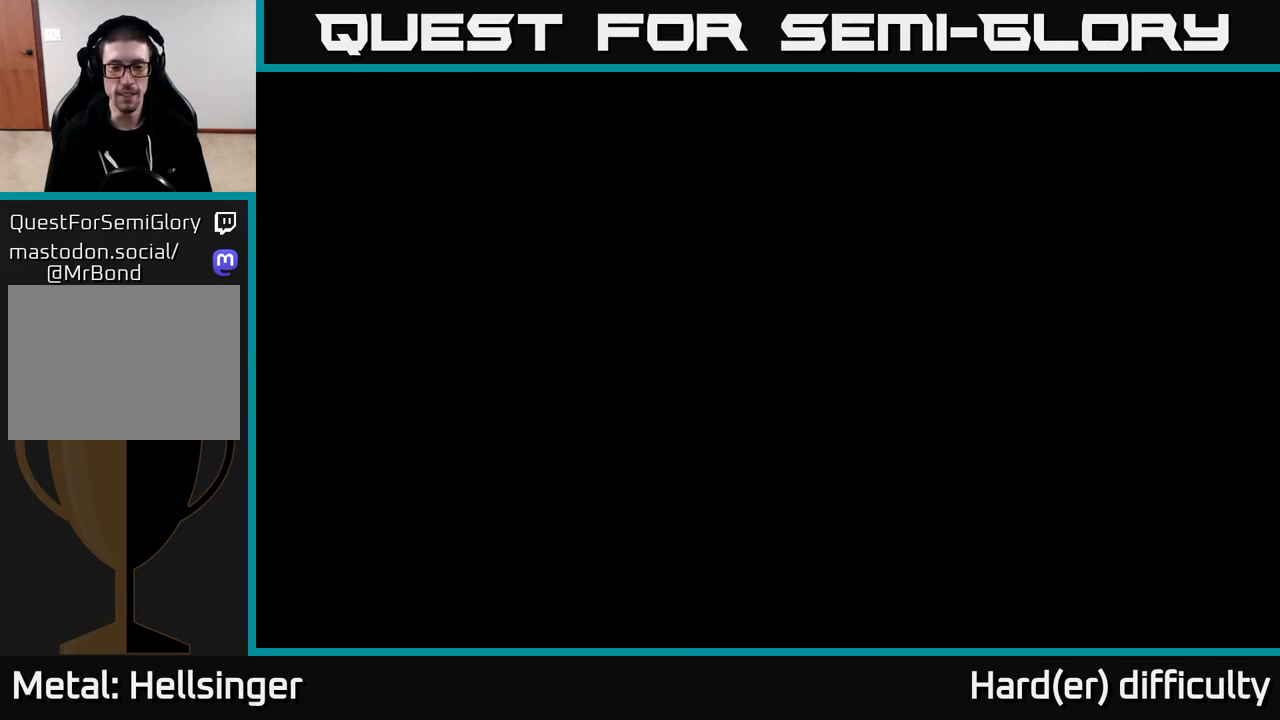
{"buttons": [], "left_stick": "center", "right_stick": "center", "events": []}
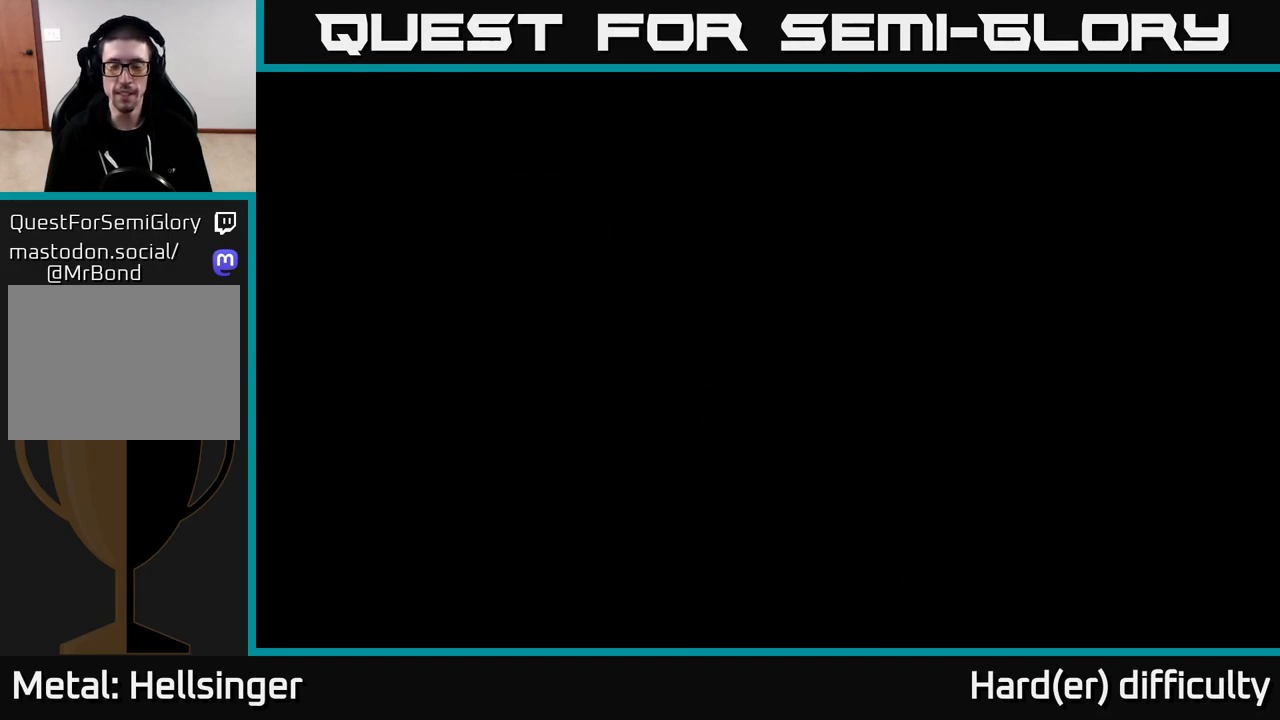
{"buttons": [], "left_stick": "center", "right_stick": "center", "events": []}